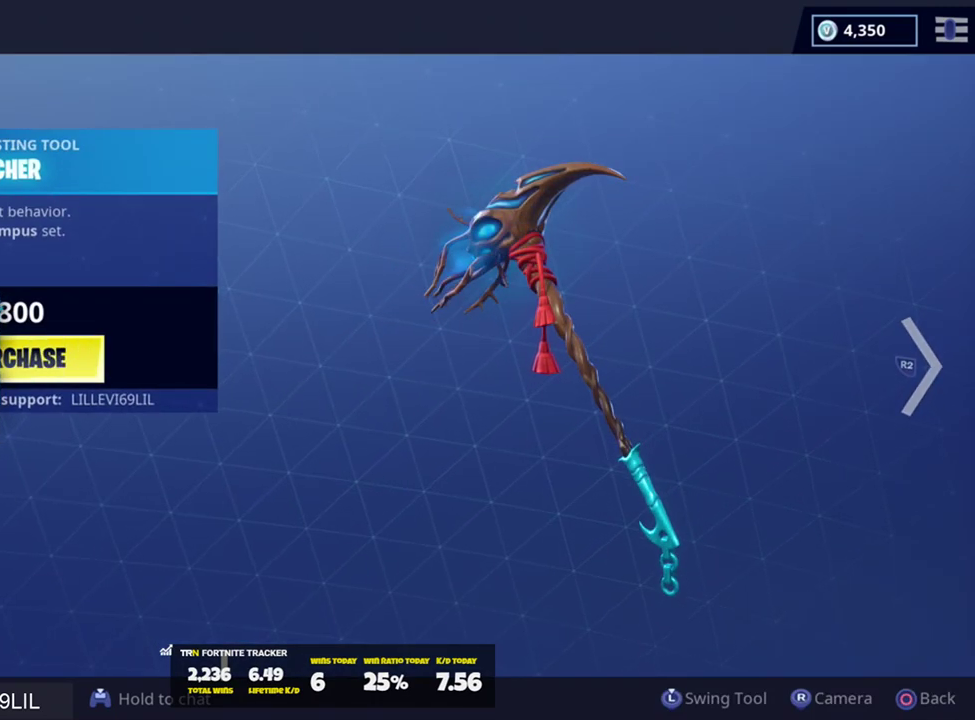
Gameplay with a controller (PlayStation layout); each line is a JSON object with the inputs held at the frame after it. "events" lists button and stick changes between this image and that frame as [ms after this image, input, new state], when the widget could be followed in between.
{"buttons": [], "left_stick": "center", "right_stick": "center", "events": [[284, "L3", "up"], [350, "CIRCLE", "down"], [450, "CIRCLE", "up"]]}
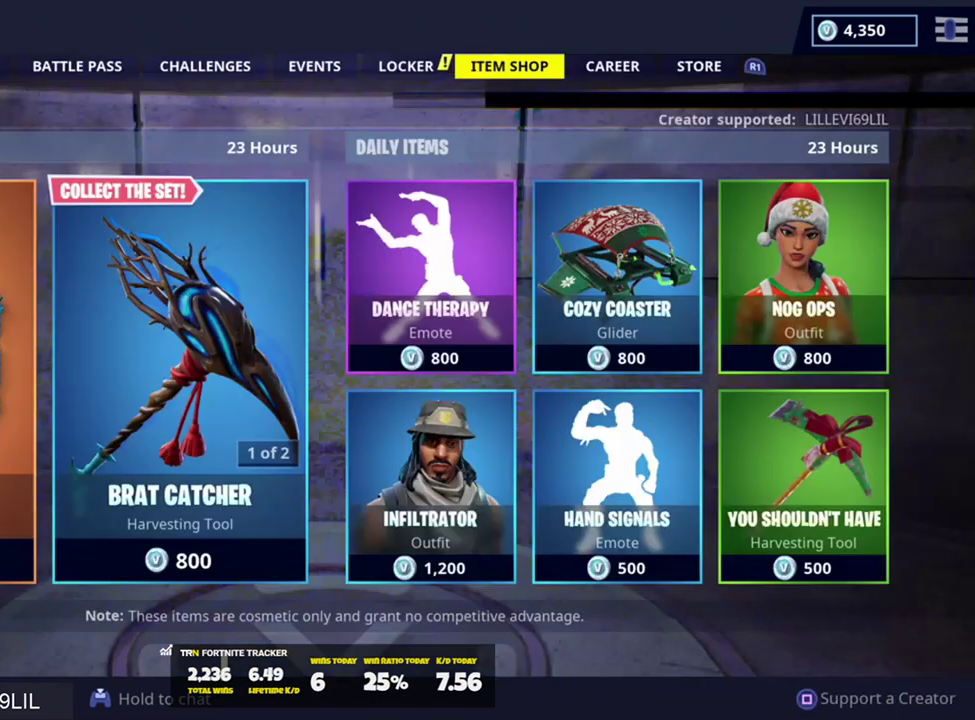
{"buttons": ["DPAD_LEFT"], "left_stick": "center", "right_stick": "center", "events": [[317, "DPAD_LEFT", "down"], [384, "DPAD_LEFT", "up"], [451, "DPAD_LEFT", "down"]]}
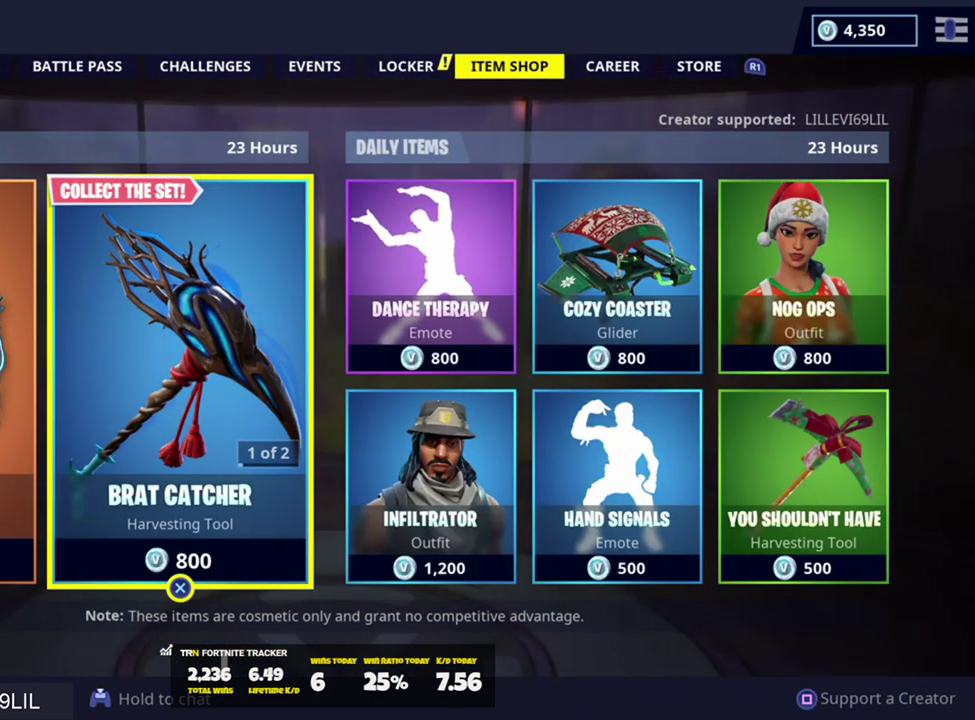
{"buttons": [], "left_stick": "center", "right_stick": "center", "events": [[50, "DPAD_LEFT", "up"], [250, "CROSS", "down"], [384, "CROSS", "up"]]}
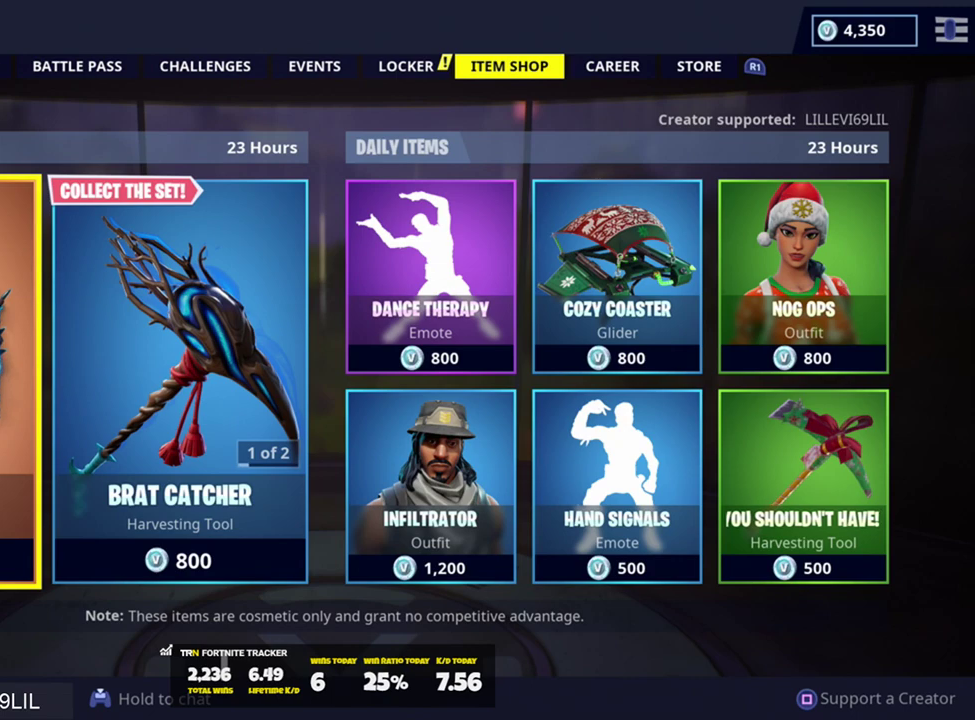
{"buttons": [], "left_stick": "center", "right_stick": "center", "events": []}
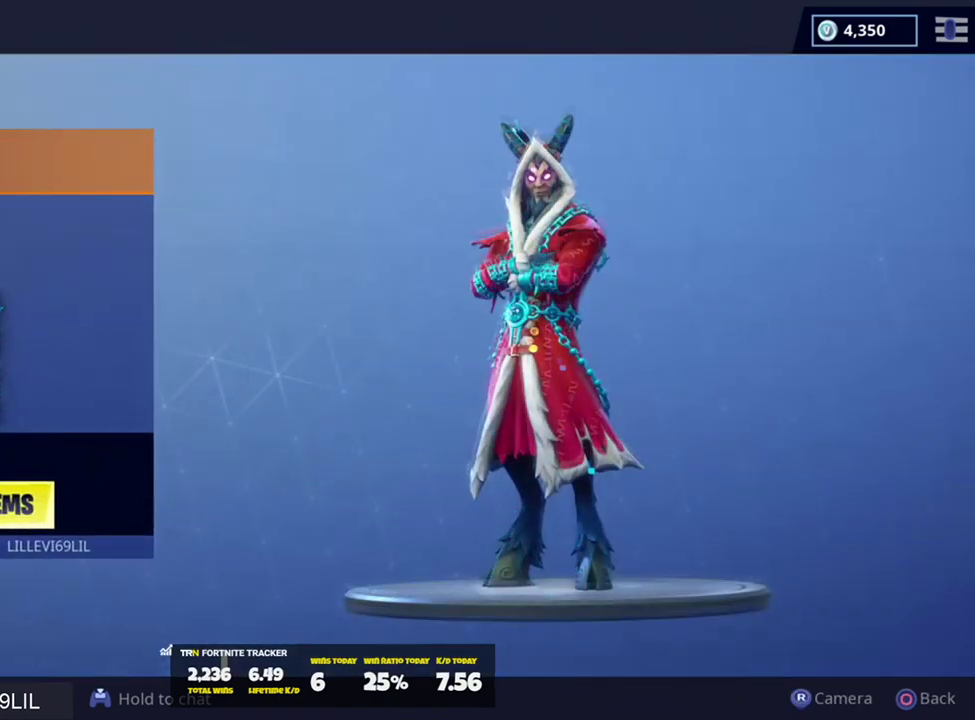
{"buttons": [], "left_stick": "center", "right_stick": "center", "events": [[117, "SQUARE", "down"], [250, "SQUARE", "up"]]}
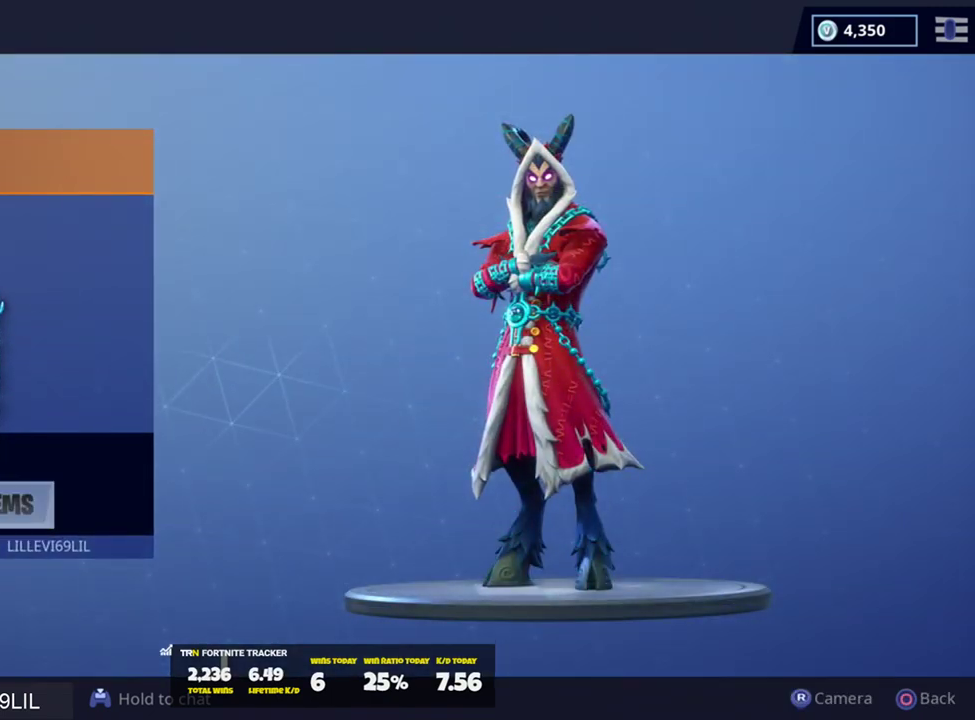
{"buttons": ["CIRCLE"], "left_stick": "center", "right_stick": "center", "events": [[484, "CIRCLE", "down"]]}
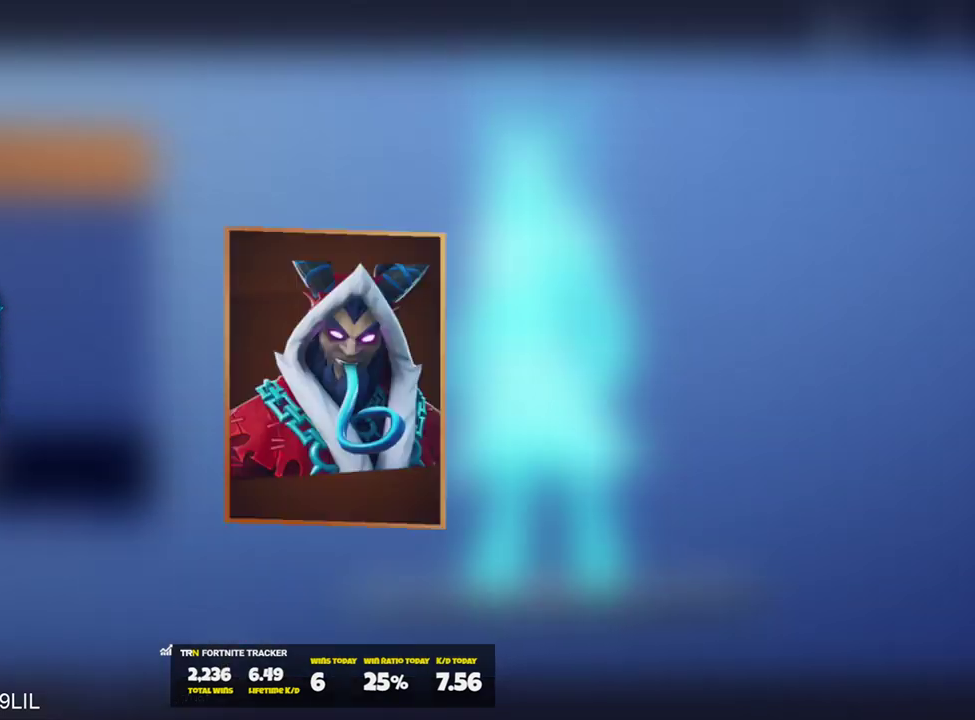
{"buttons": [], "left_stick": "center", "right_stick": "center", "events": [[117, "CIRCLE", "up"], [317, "CIRCLE", "down"], [384, "CIRCLE", "up"]]}
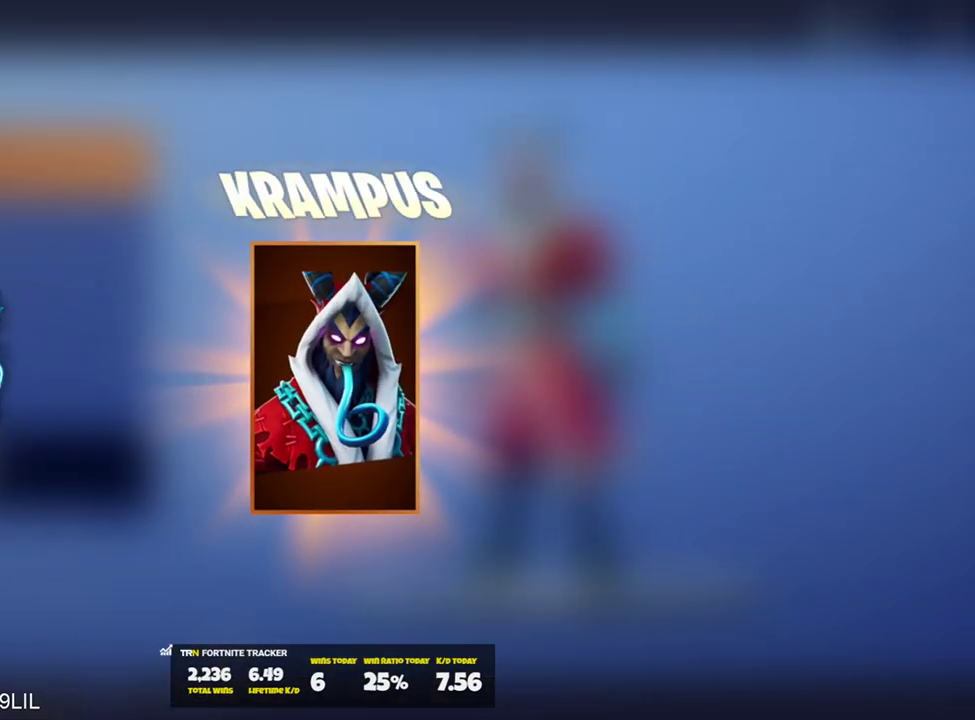
{"buttons": [], "left_stick": "center", "right_stick": "center", "events": [[84, "CIRCLE", "down"], [184, "CIRCLE", "up"], [251, "CIRCLE", "down"], [384, "CIRCLE", "up"]]}
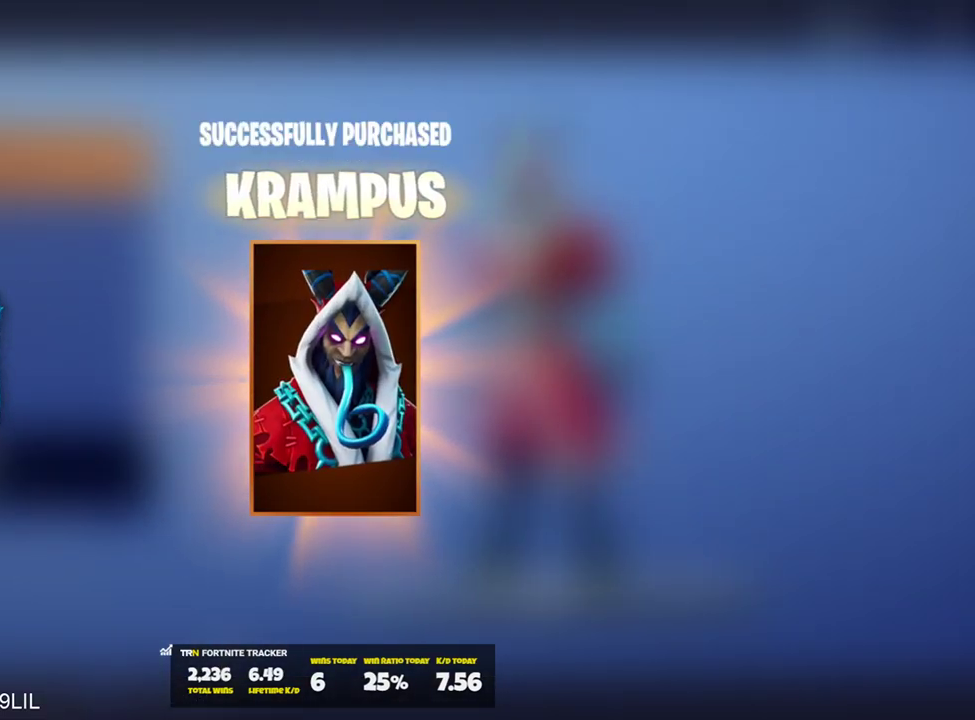
{"buttons": ["CIRCLE"], "left_stick": "center", "right_stick": "center", "events": [[417, "CIRCLE", "down"]]}
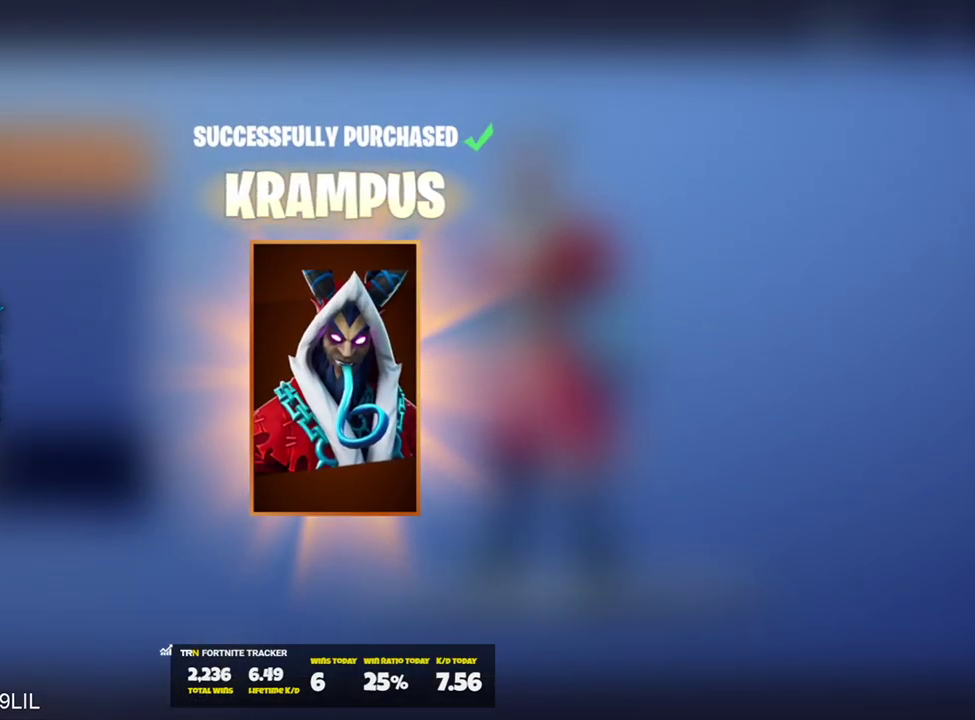
{"buttons": [], "left_stick": "center", "right_stick": "center", "events": [[17, "CIRCLE", "up"], [84, "CIRCLE", "down"], [184, "CIRCLE", "up"], [217, "CIRCLE", "down"], [317, "CIRCLE", "up"]]}
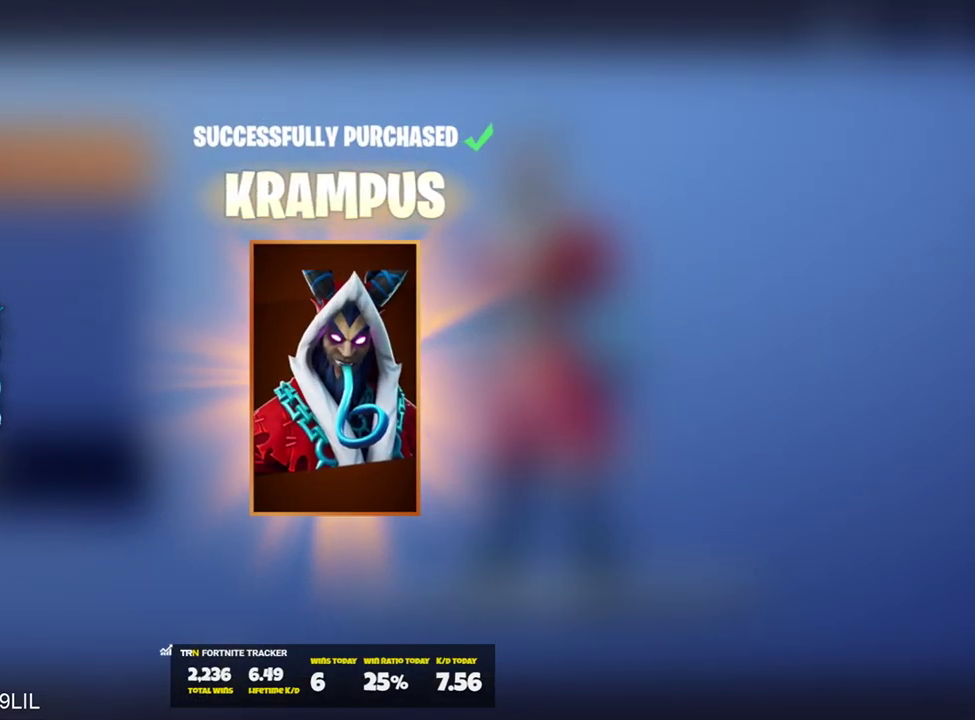
{"buttons": [], "left_stick": "center", "right_stick": "center", "events": [[17, "CIRCLE", "down"], [117, "CIRCLE", "up"]]}
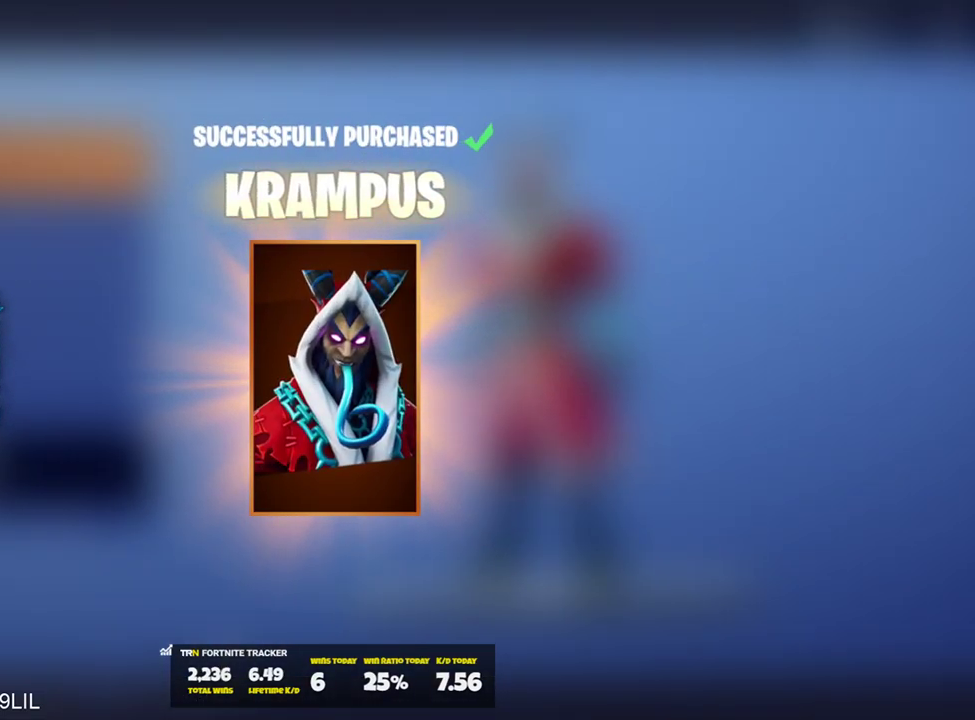
{"buttons": ["L1"], "left_stick": "center", "right_stick": "center", "events": [[84, "CIRCLE", "down"], [151, "CIRCLE", "up"], [418, "L1", "down"]]}
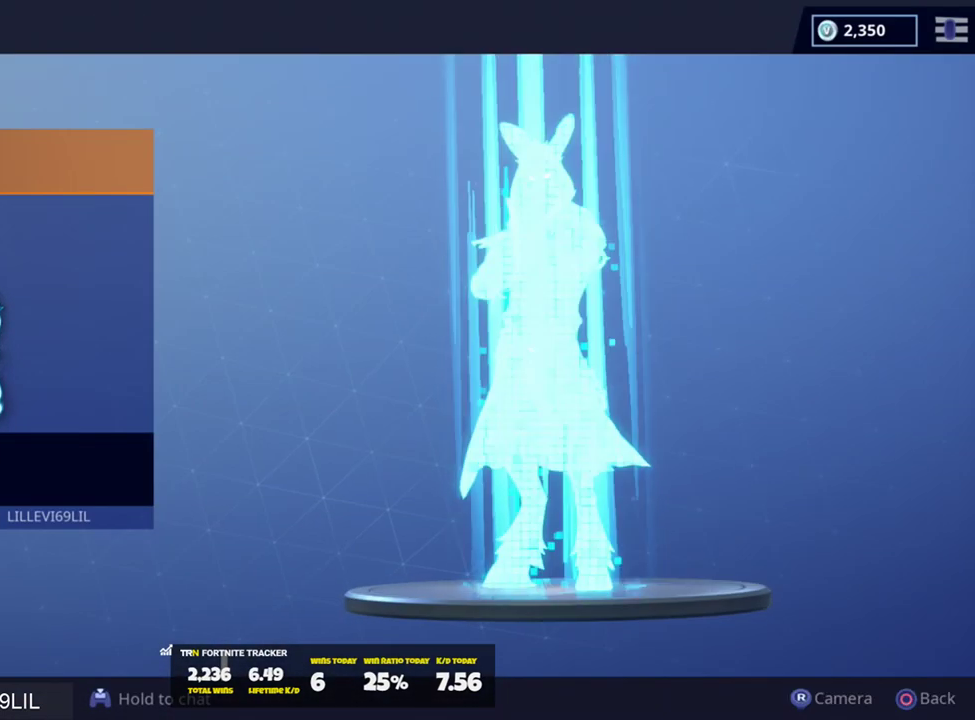
{"buttons": ["L1"], "left_stick": "center", "right_stick": "center", "events": [[67, "L1", "up"], [167, "L1", "down"], [234, "L1", "up"], [301, "CIRCLE", "down"], [367, "CIRCLE", "up"], [501, "L1", "down"]]}
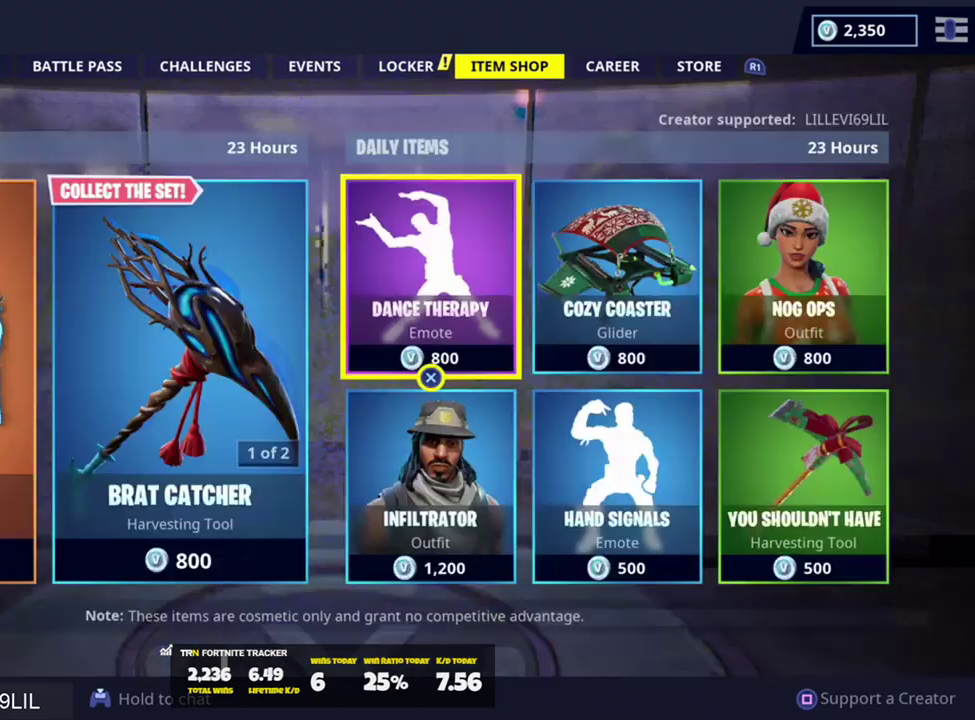
{"buttons": [], "left_stick": "center", "right_stick": "center", "events": [[100, "L1", "up"], [200, "L1", "down"], [300, "L1", "up"], [367, "L1", "down"], [434, "L1", "up"]]}
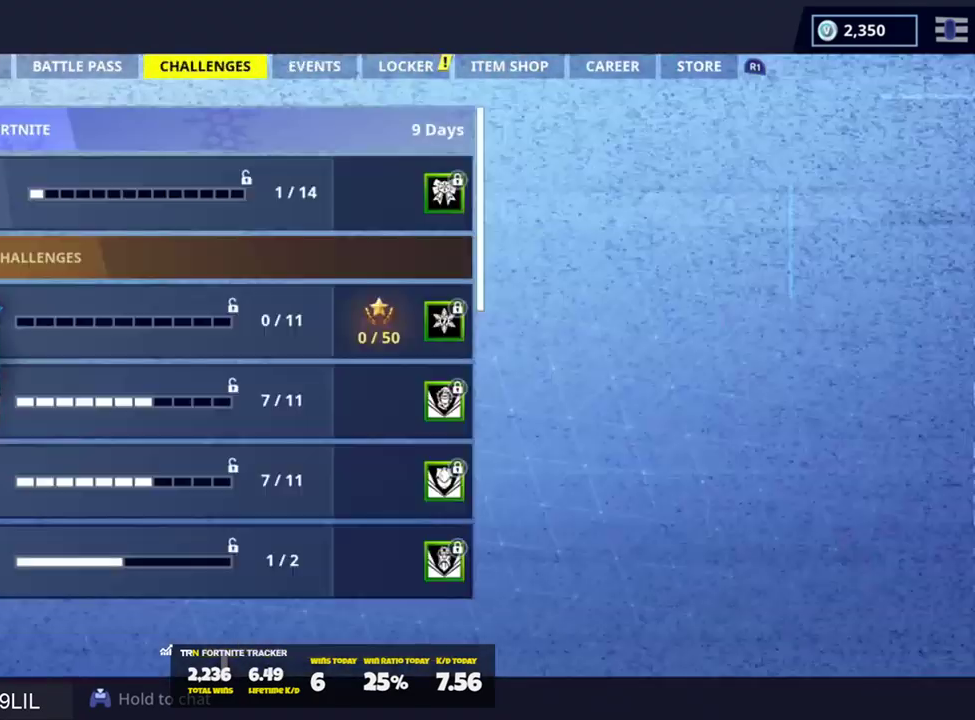
{"buttons": [], "left_stick": "center", "right_stick": "center", "events": [[34, "L1", "down"], [134, "L1", "up"], [200, "L1", "down"], [301, "L1", "up"]]}
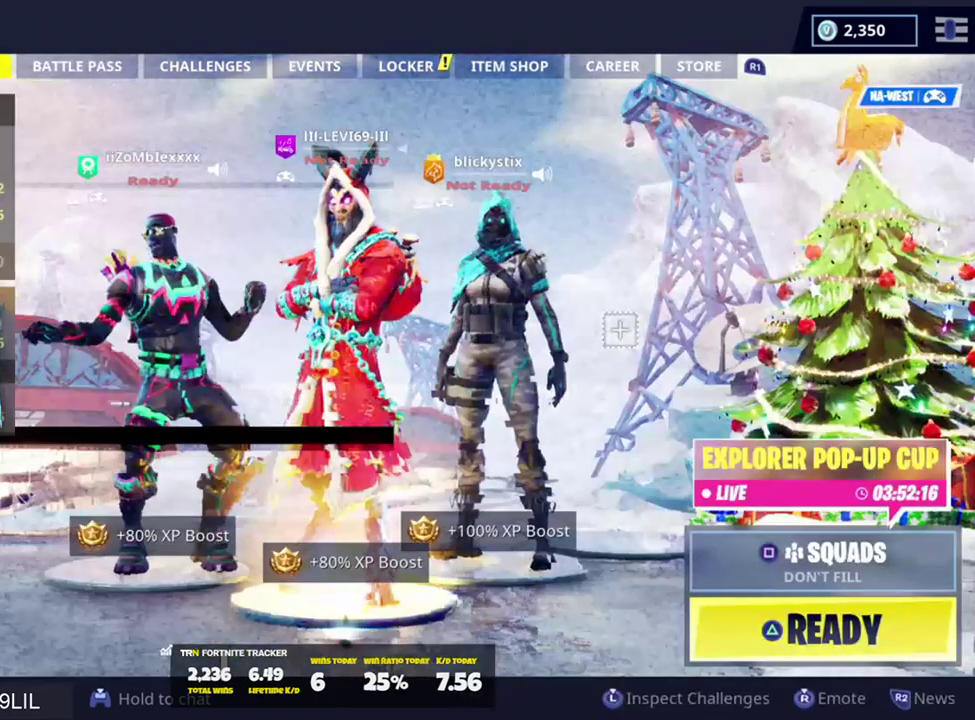
{"buttons": [], "left_stick": "center", "right_stick": "center", "events": []}
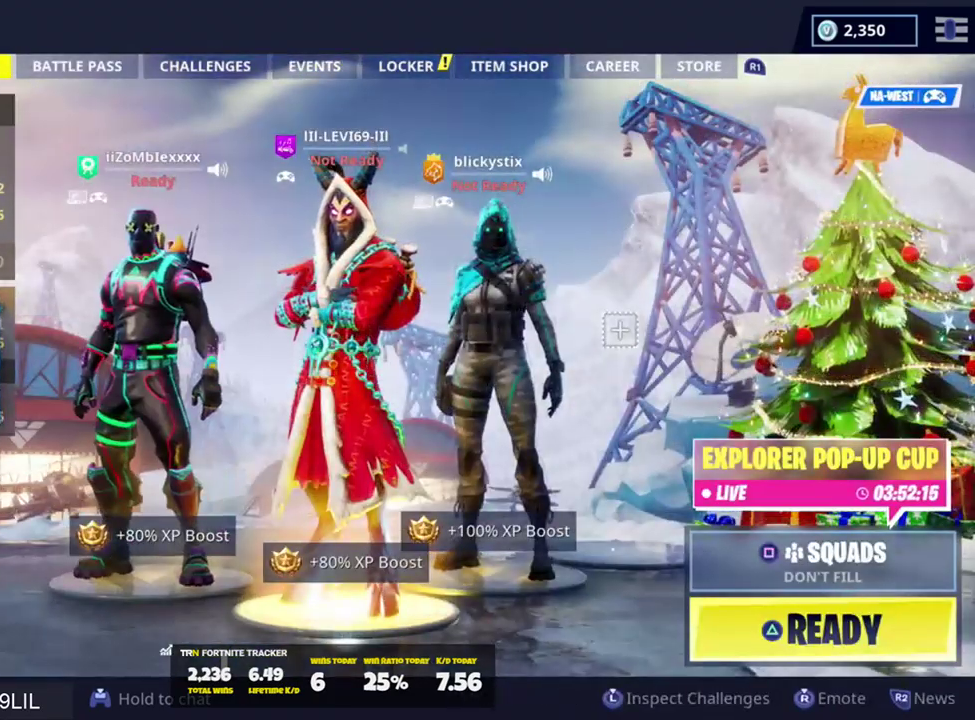
{"buttons": [], "left_stick": "center", "right_stick": "center", "events": []}
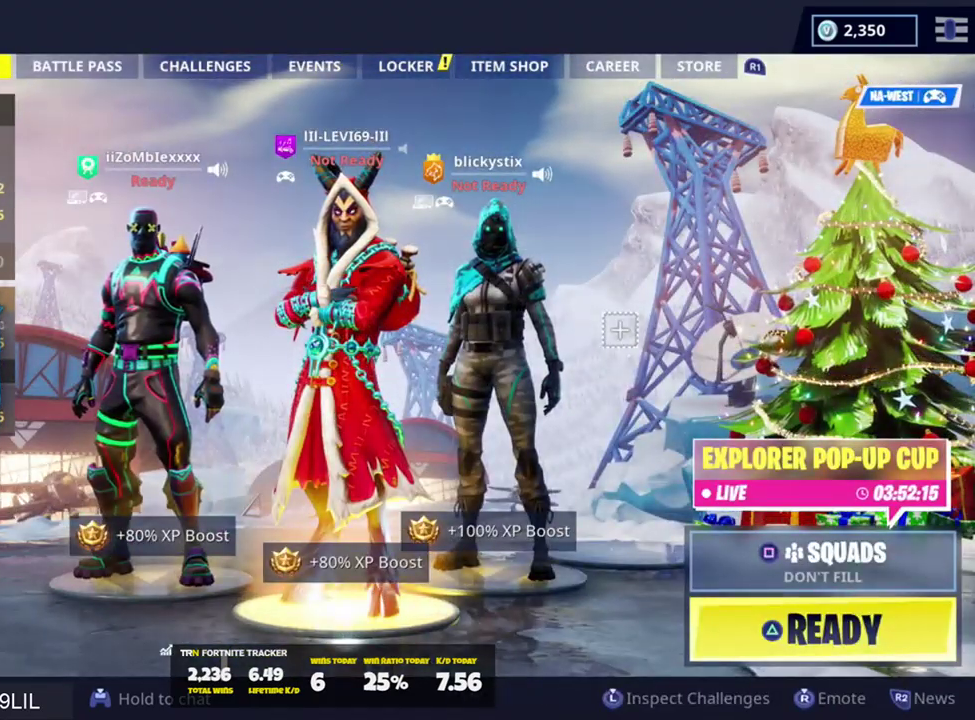
{"buttons": [], "left_stick": "center", "right_stick": "center", "events": []}
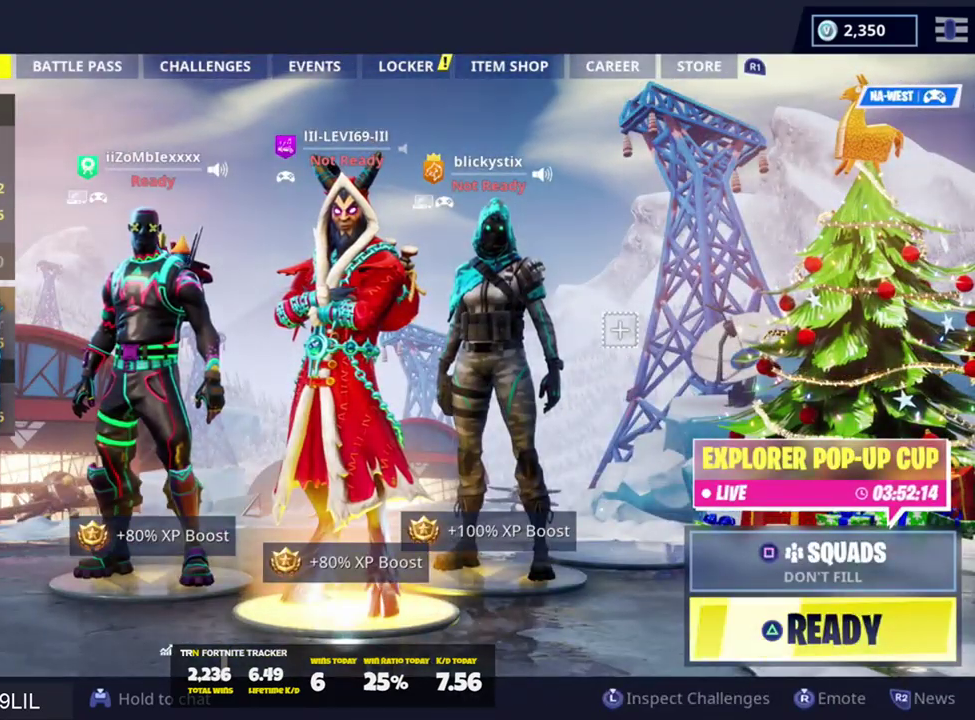
{"buttons": [], "left_stick": "center", "right_stick": "center", "events": []}
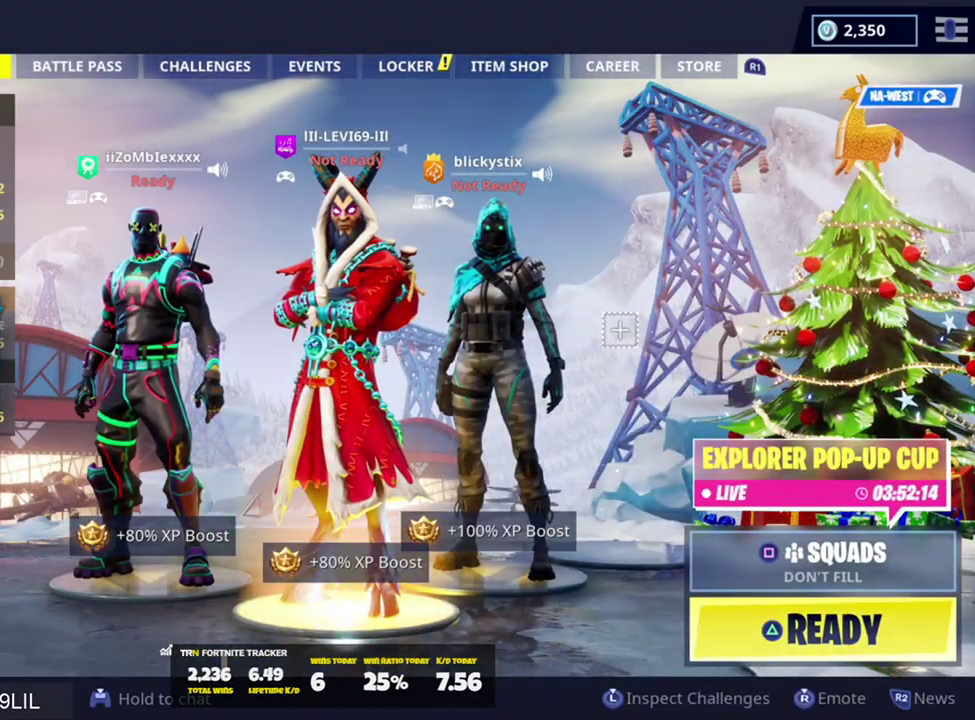
{"buttons": [], "left_stick": "center", "right_stick": "center", "events": [[33, "left_stick", "right"], [400, "left_stick", "center"]]}
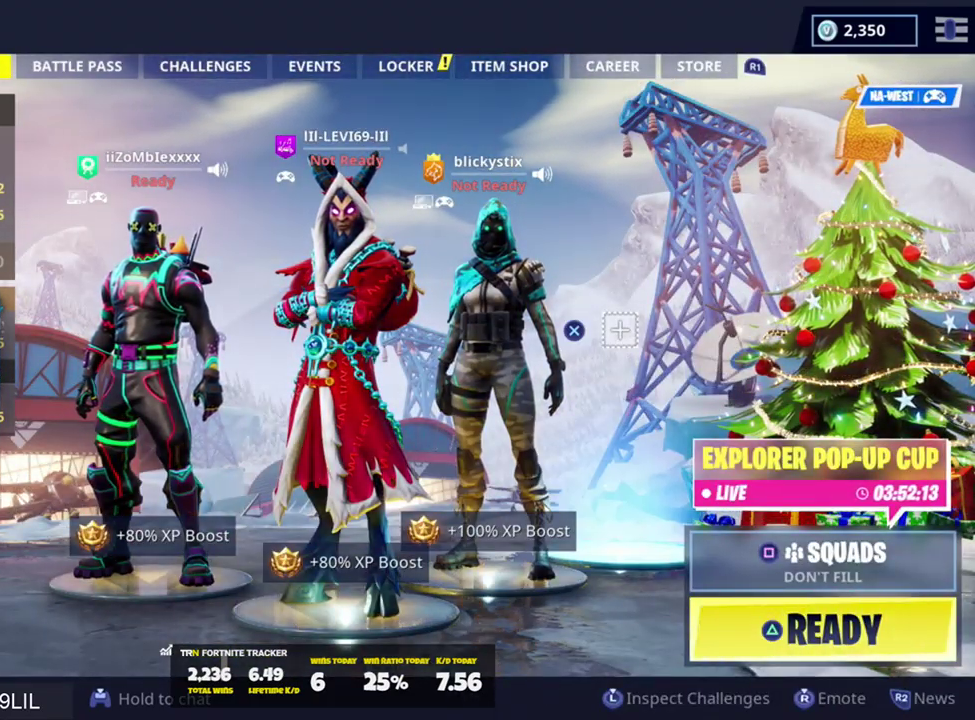
{"buttons": [], "left_stick": "center", "right_stick": "center", "events": []}
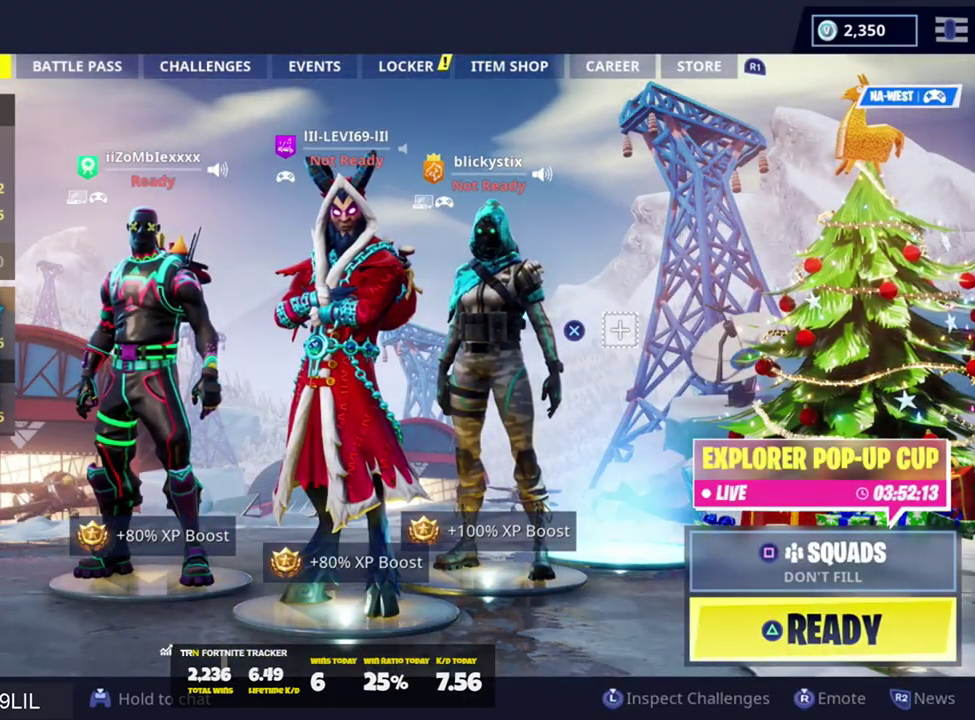
{"buttons": [], "left_stick": "center", "right_stick": "center", "events": []}
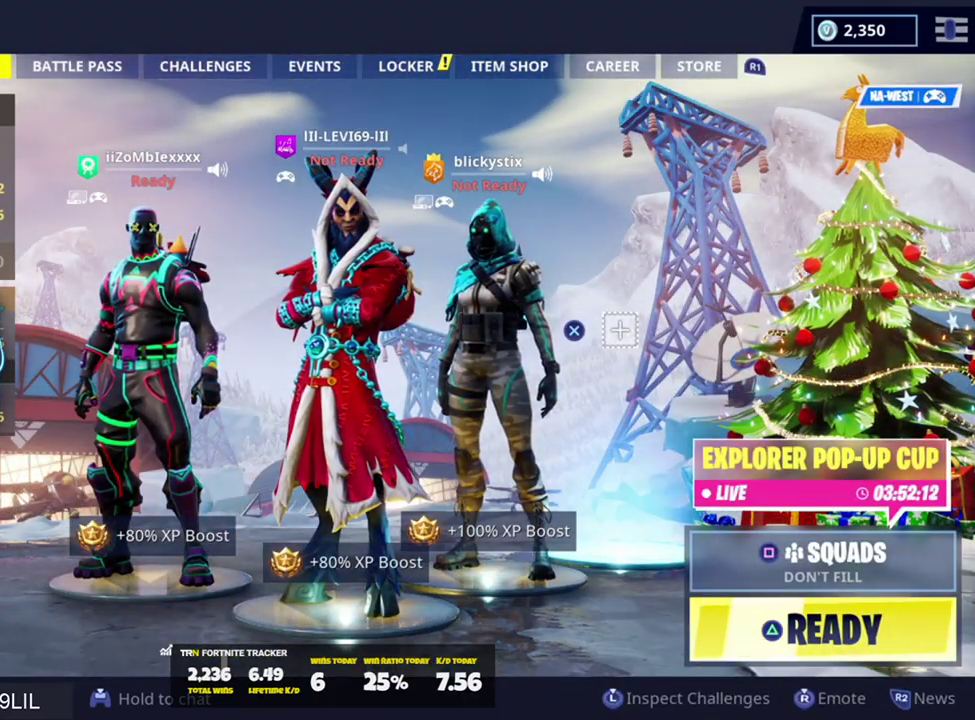
{"buttons": [], "left_stick": "left", "right_stick": "center", "events": [[367, "left_stick", "left"]]}
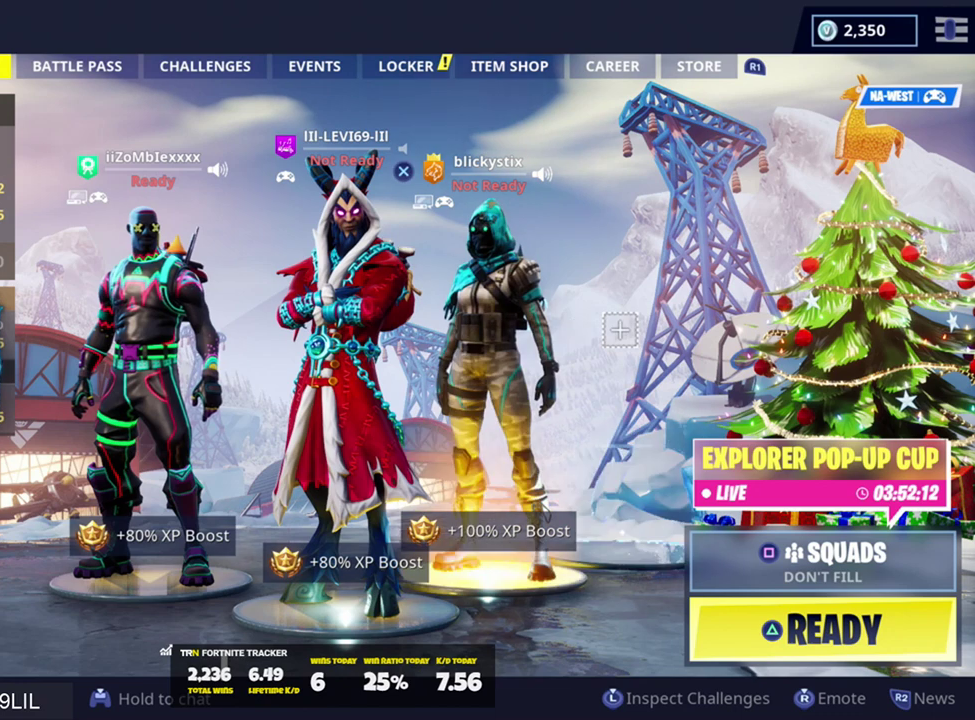
{"buttons": [], "left_stick": "right", "right_stick": "center", "events": [[167, "left_stick", "center"], [267, "left_stick", "right"]]}
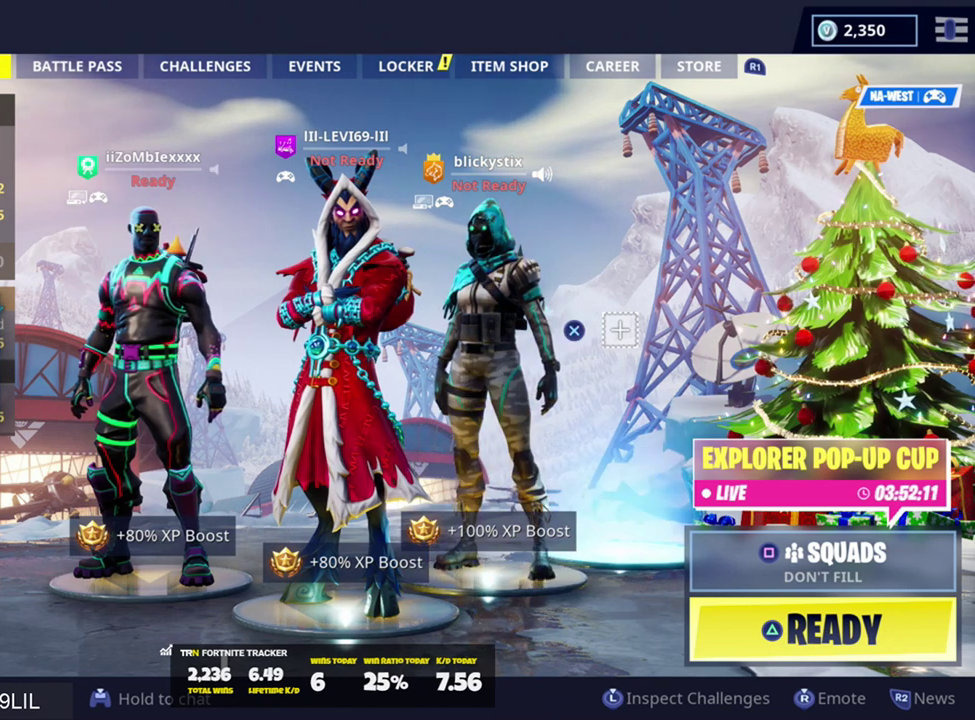
{"buttons": [], "left_stick": "center", "right_stick": "center", "events": [[334, "left_stick", "center"]]}
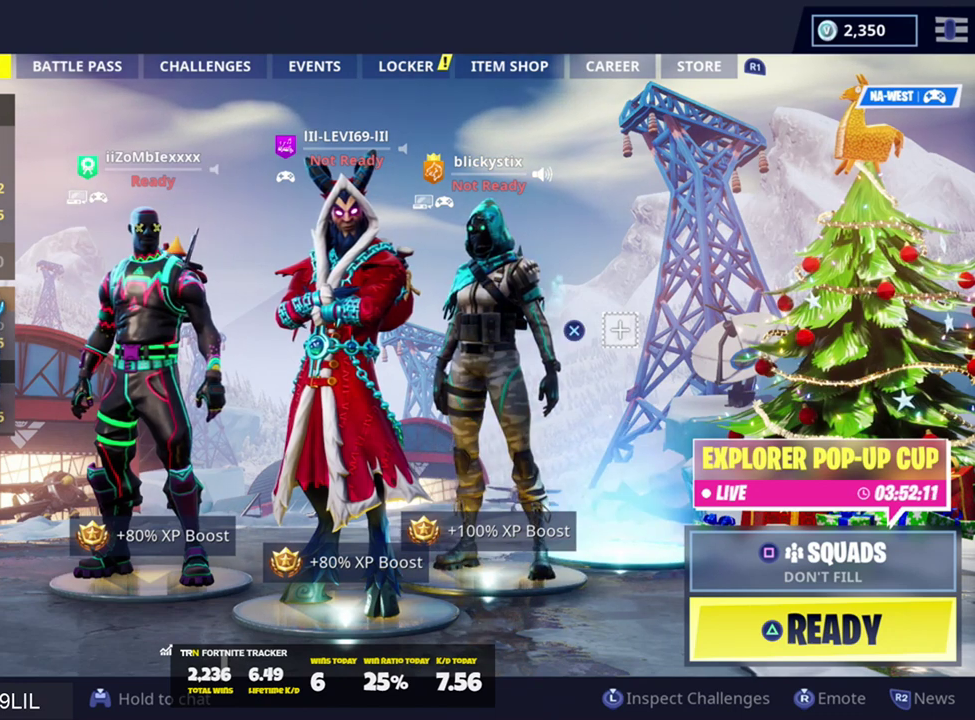
{"buttons": [], "left_stick": "left", "right_stick": "center", "events": [[66, "left_stick", "left"]]}
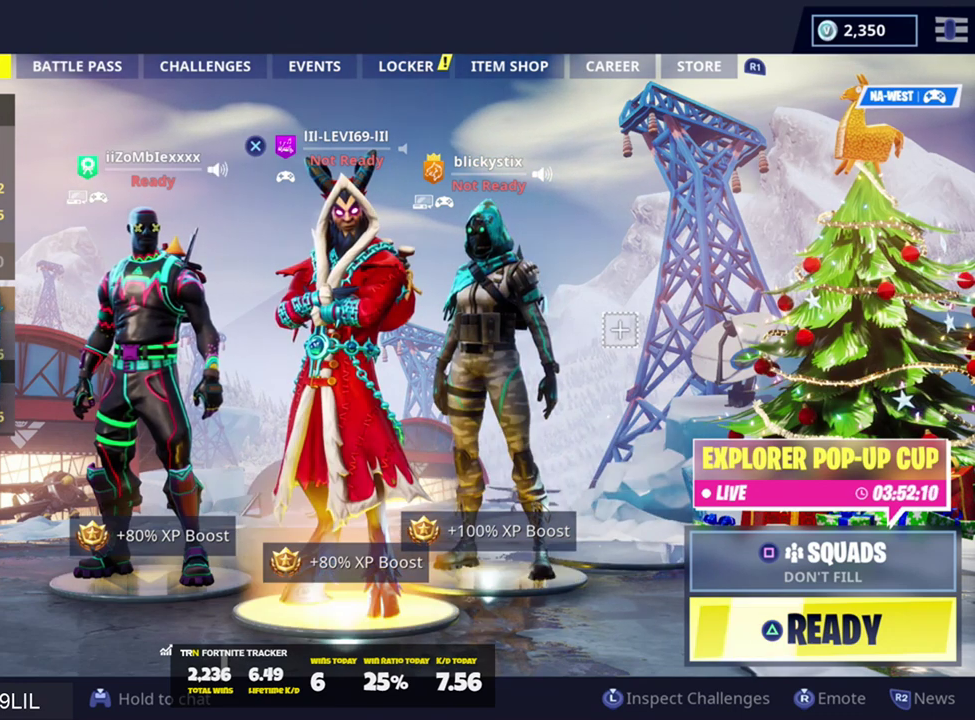
{"buttons": [], "left_stick": "right", "right_stick": "center", "events": [[17, "left_stick", "center"], [134, "left_stick", "right"]]}
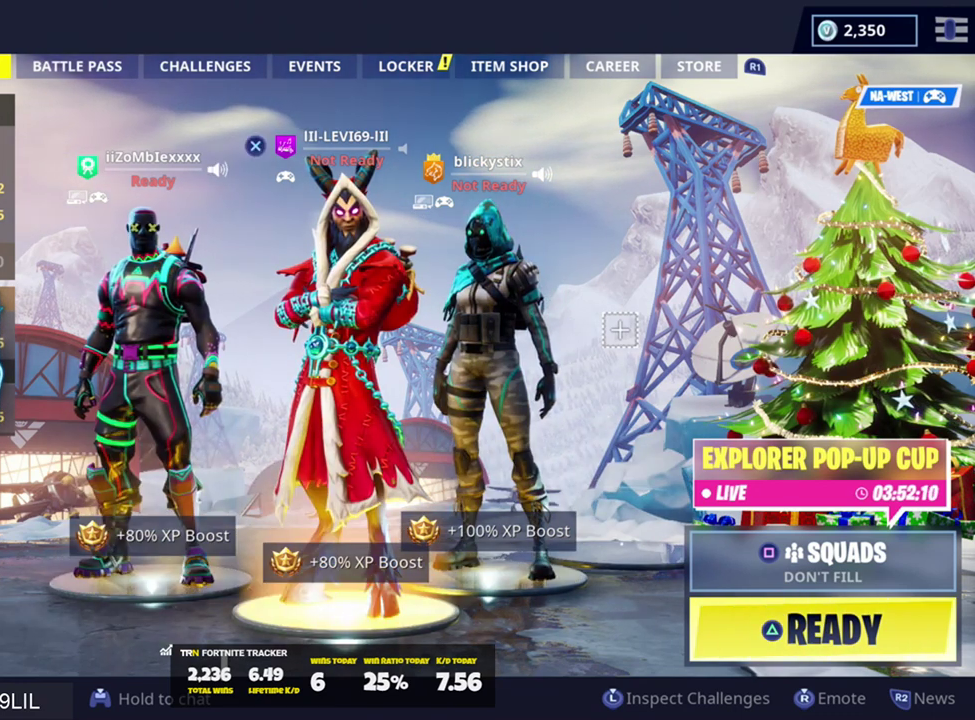
{"buttons": [], "left_stick": "center", "right_stick": "center", "events": [[267, "left_stick", "center"]]}